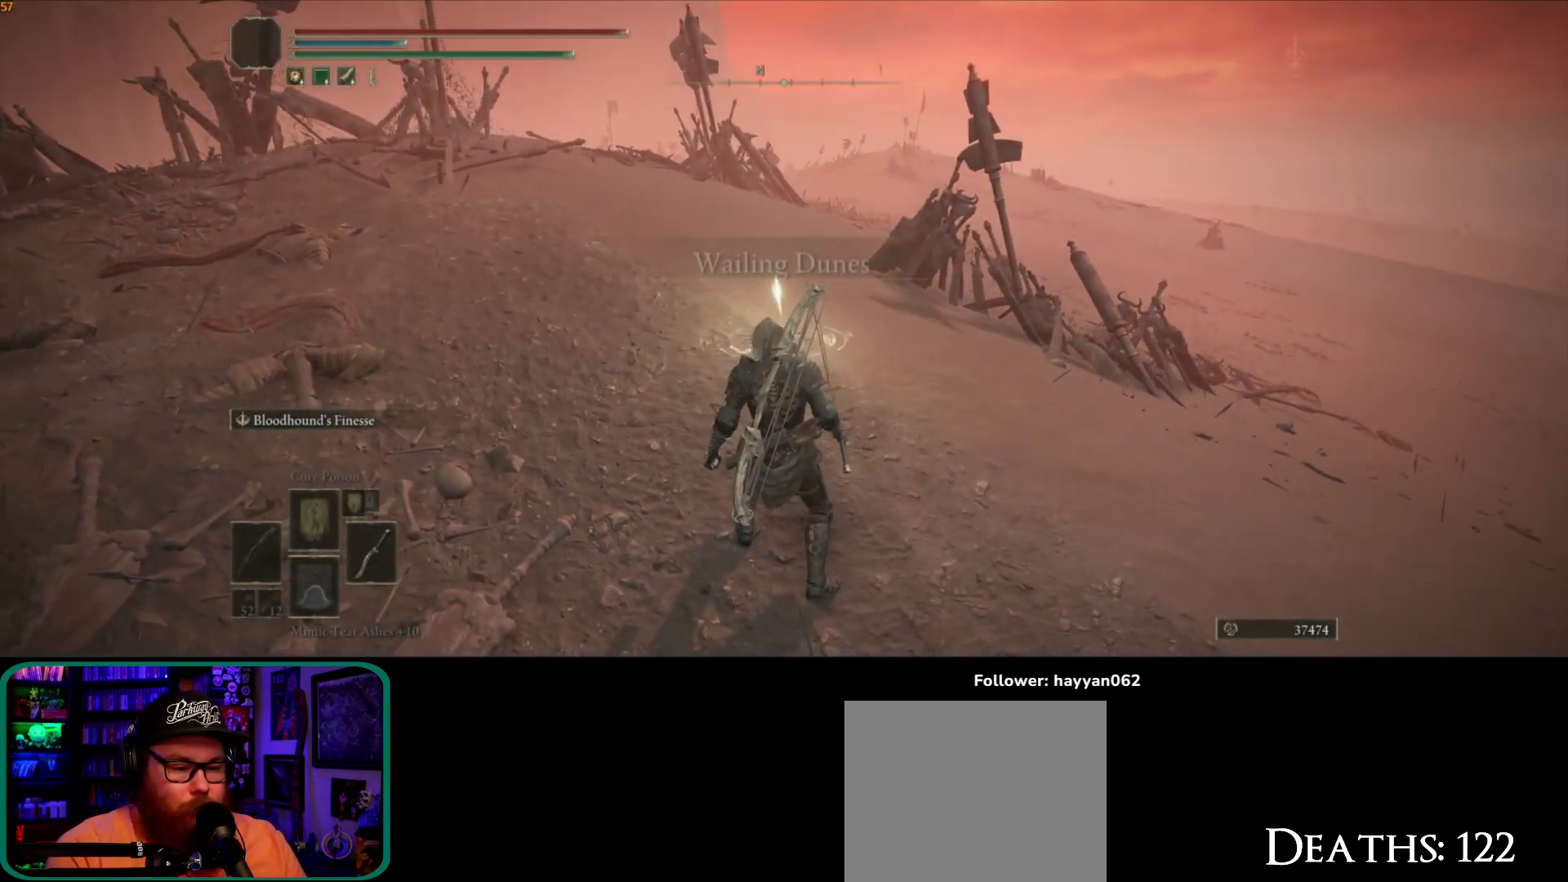
Gameplay with a controller (Xbox layout); each line is a JSON object with the inputs held at the frame after it. "events" lists button and stick changes between this image and that frame as [ms after this image, input, new state], when the widget could be followed in between. Not read: L3 R3.
{"buttons": [], "left_stick": "up", "right_stick": "down", "events": [[100, "right_stick", "center"], [400, "right_stick", "down"]]}
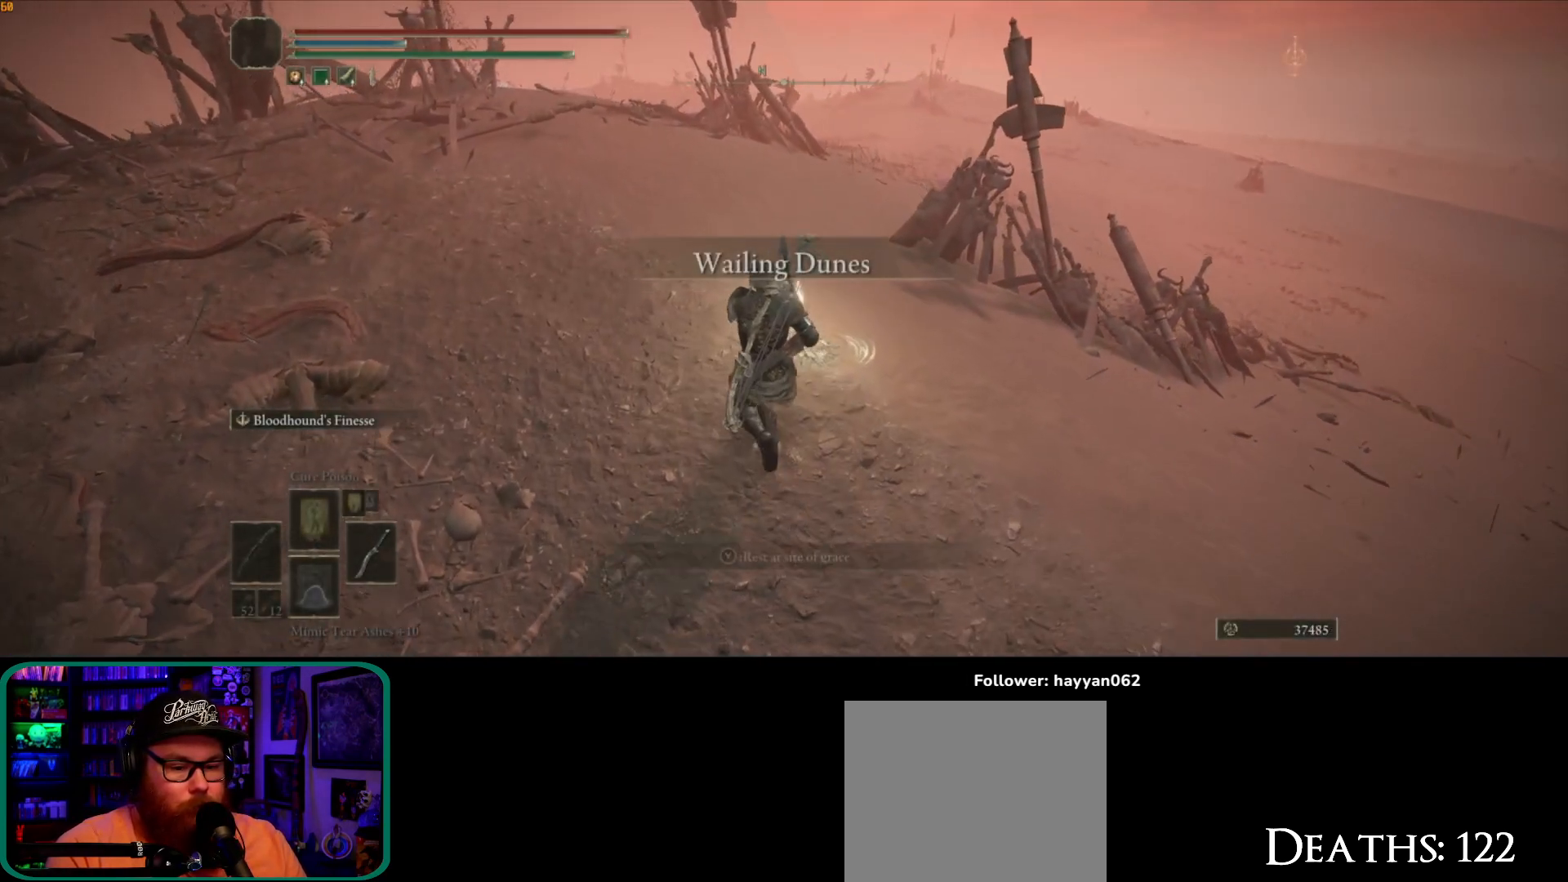
{"buttons": [], "left_stick": "up", "right_stick": "center", "events": [[117, "right_stick", "center"]]}
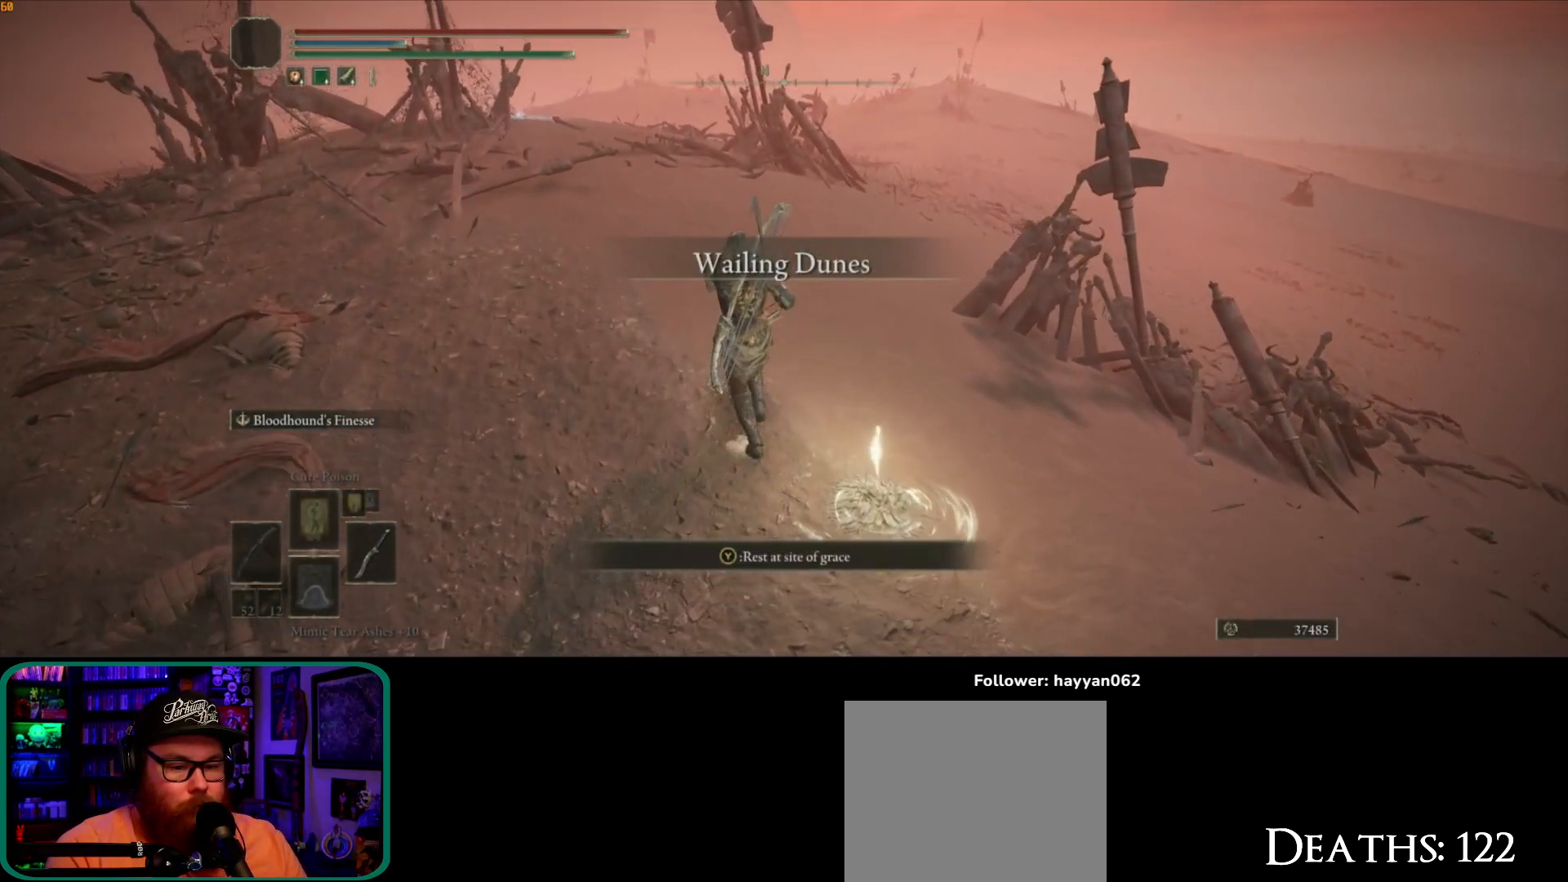
{"buttons": [], "left_stick": "up", "right_stick": "down-left", "events": [[300, "right_stick", "down"], [400, "right_stick", "down-left"]]}
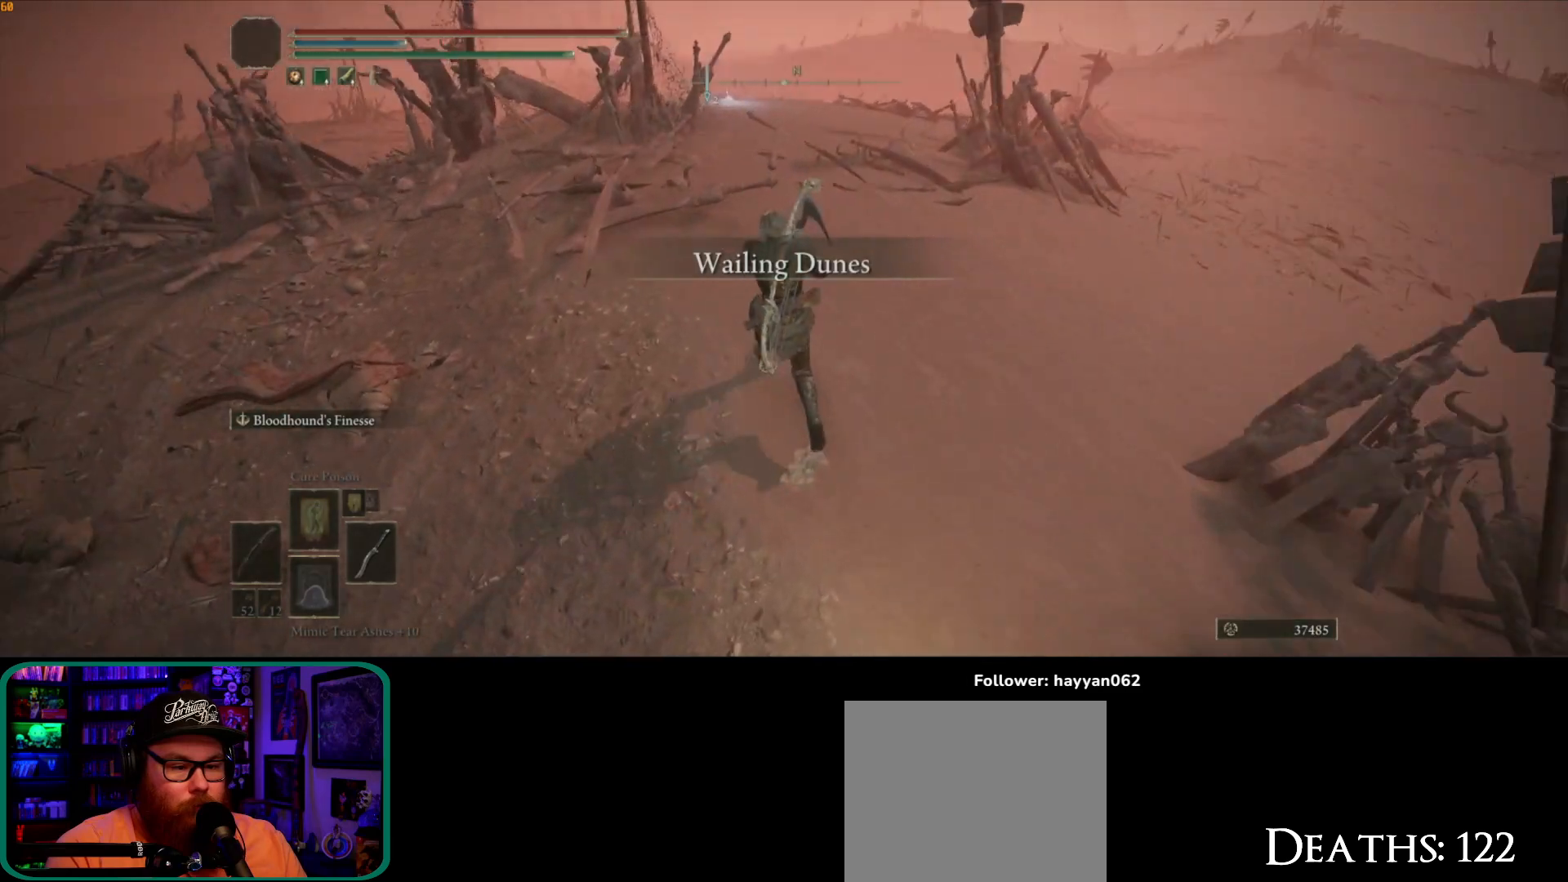
{"buttons": [], "left_stick": "up", "right_stick": "center", "events": [[250, "right_stick", "center"]]}
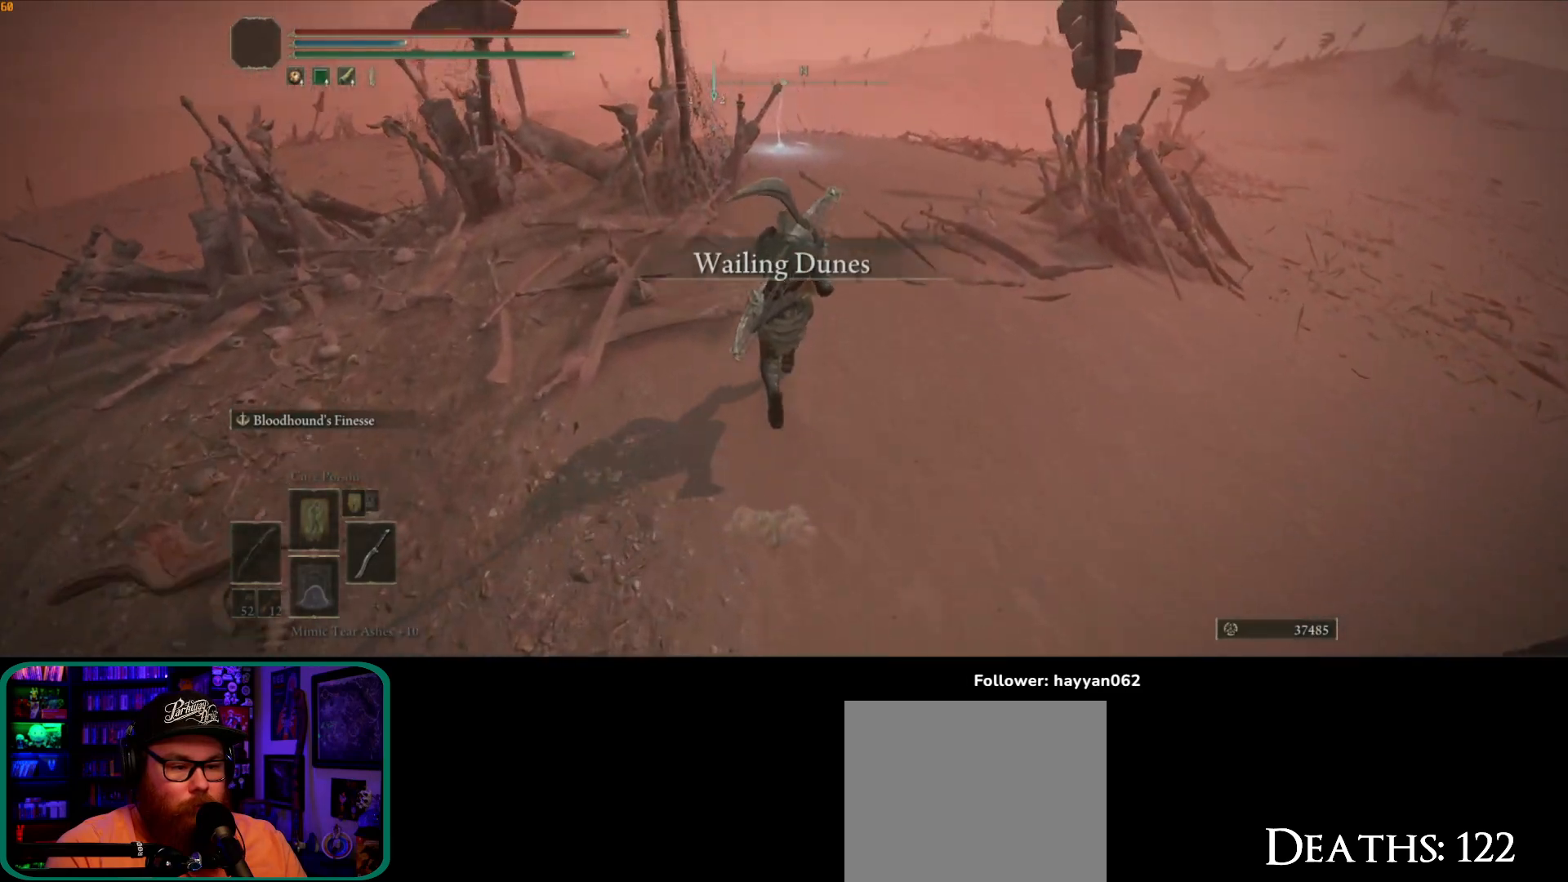
{"buttons": [], "left_stick": "up", "right_stick": "down-left", "events": [[117, "right_stick", "down-left"]]}
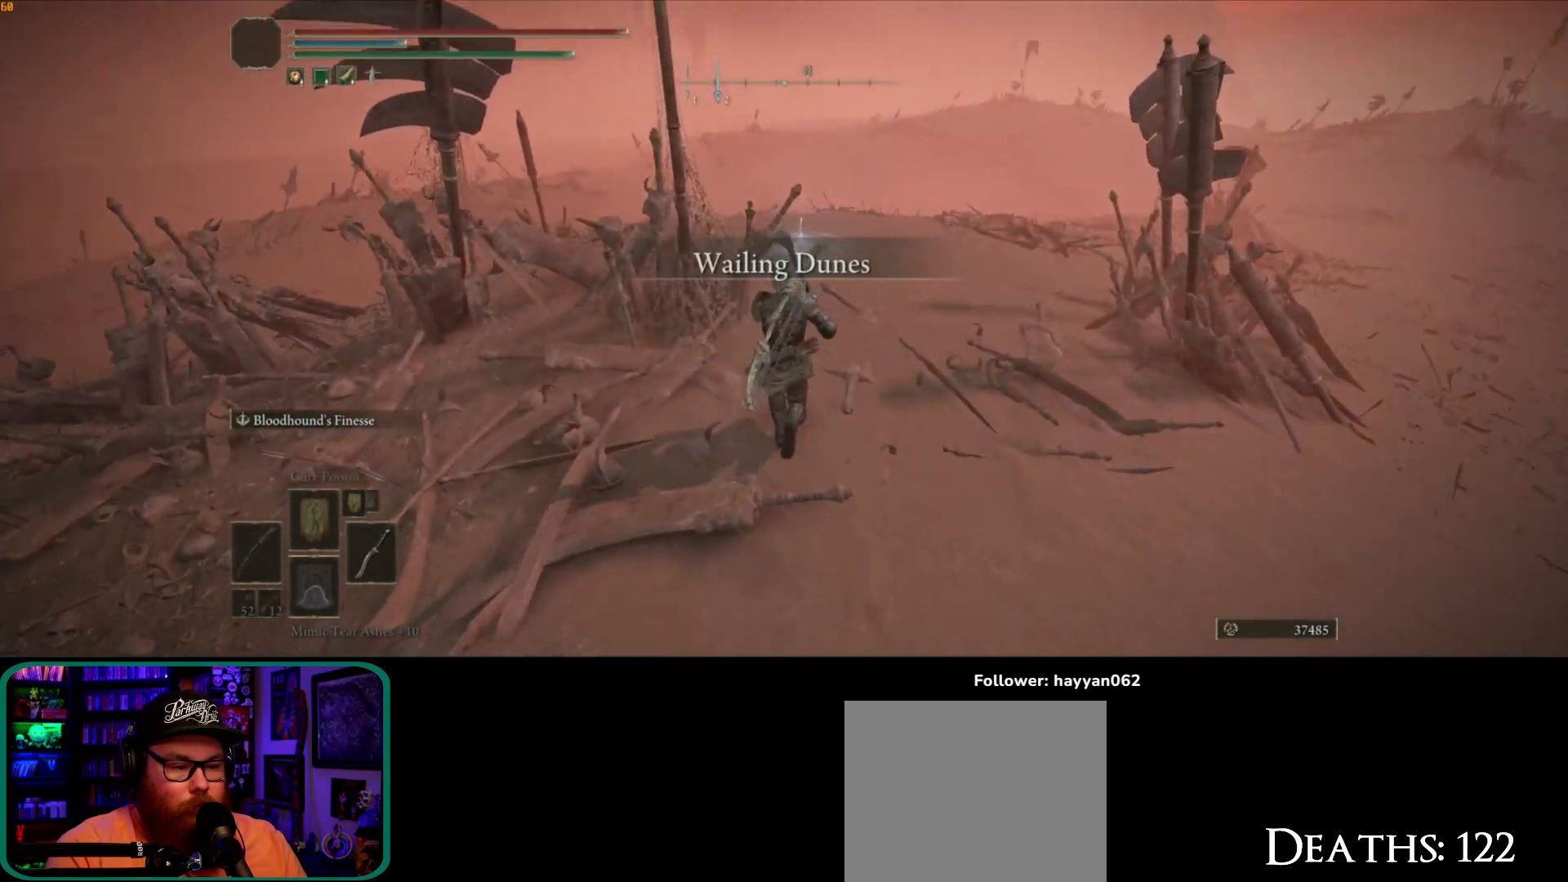
{"buttons": [], "left_stick": "up-right", "right_stick": "down-left", "events": [[383, "left_stick", "up-right"]]}
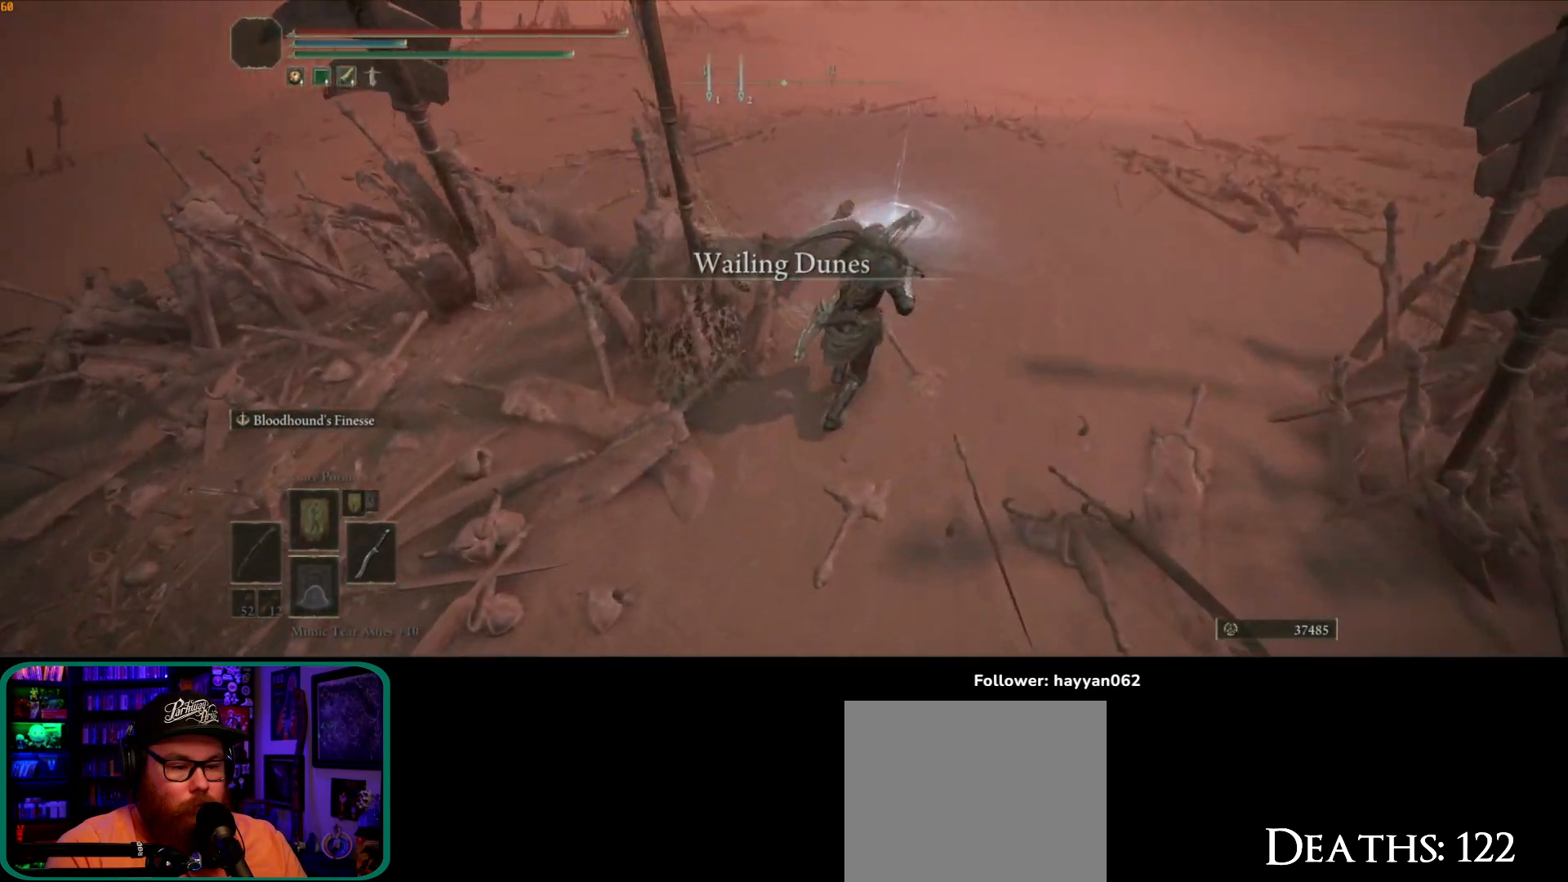
{"buttons": [], "left_stick": "up", "right_stick": "left", "events": [[250, "right_stick", "left"], [267, "left_stick", "up"]]}
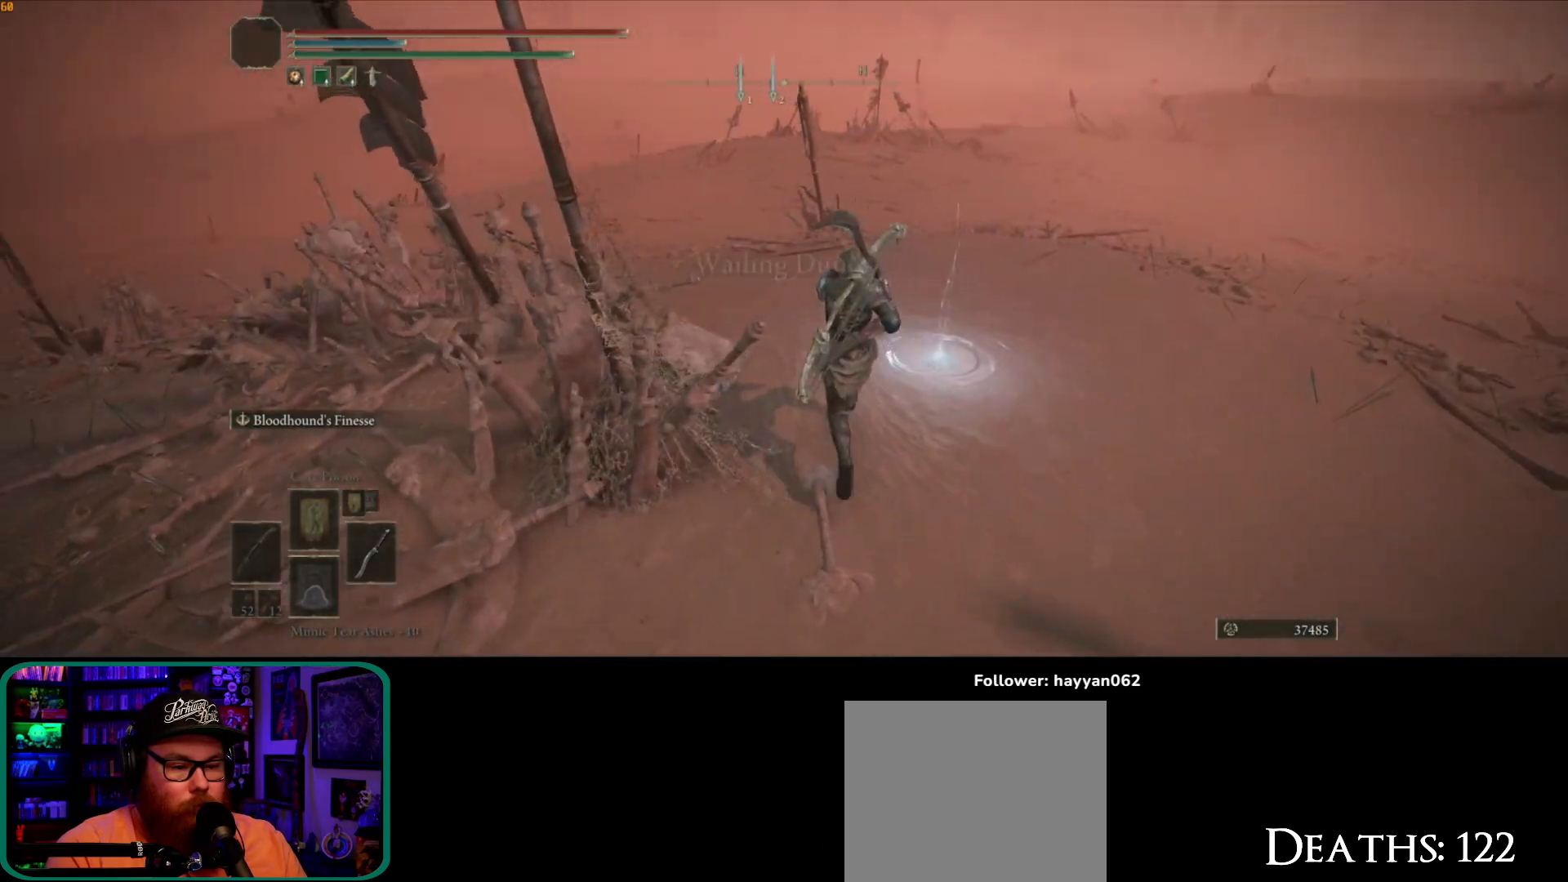
{"buttons": [], "left_stick": "up", "right_stick": "left", "events": []}
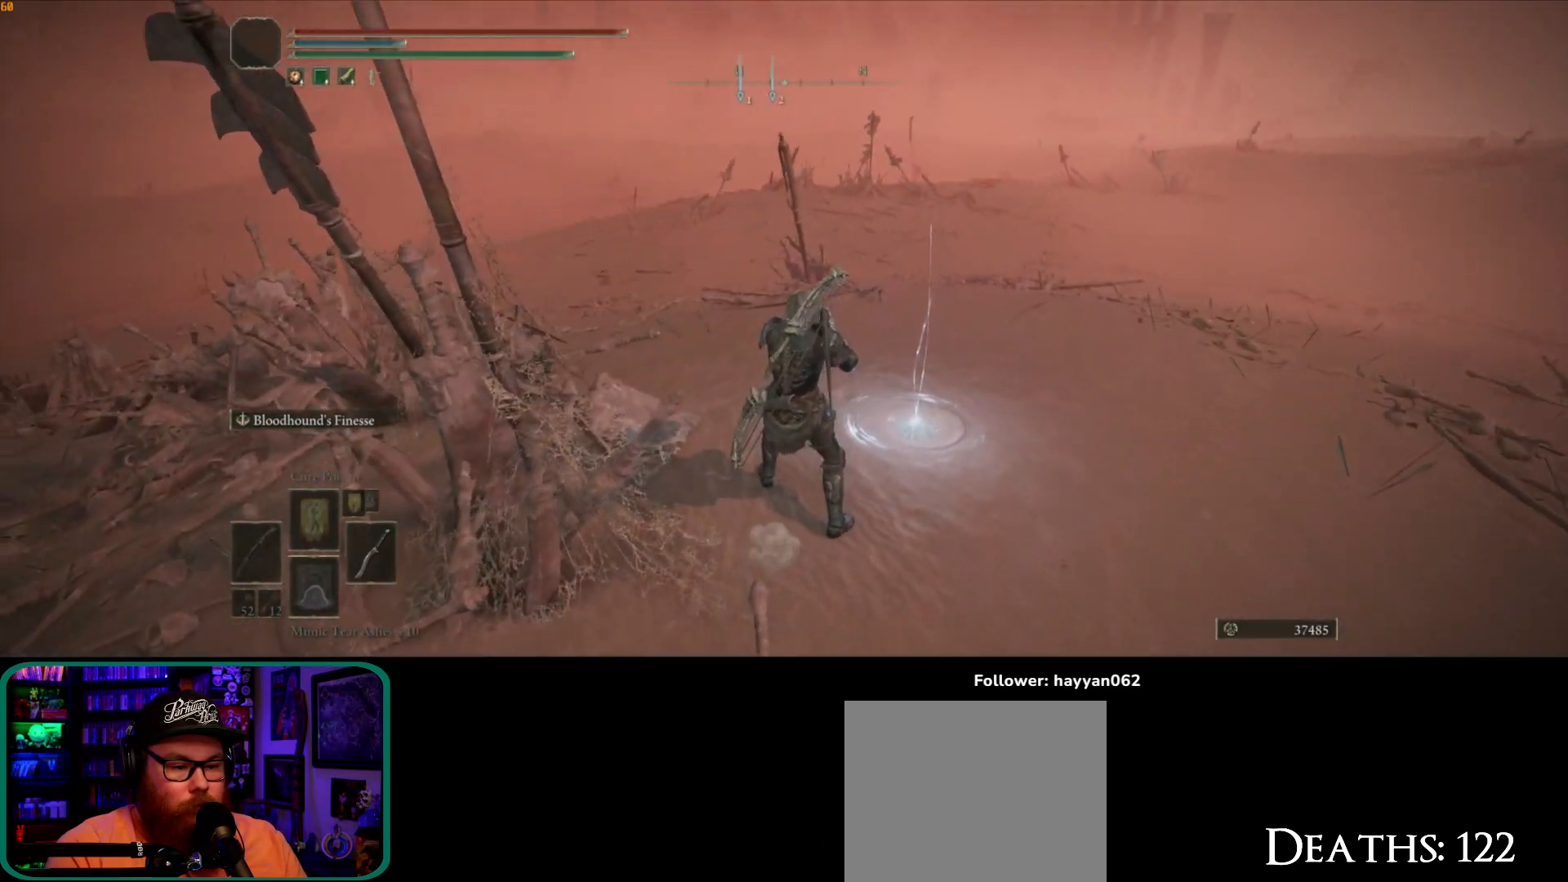
{"buttons": [], "left_stick": "up-right", "right_stick": "down-left", "events": [[67, "right_stick", "down-left"], [183, "left_stick", "up-right"]]}
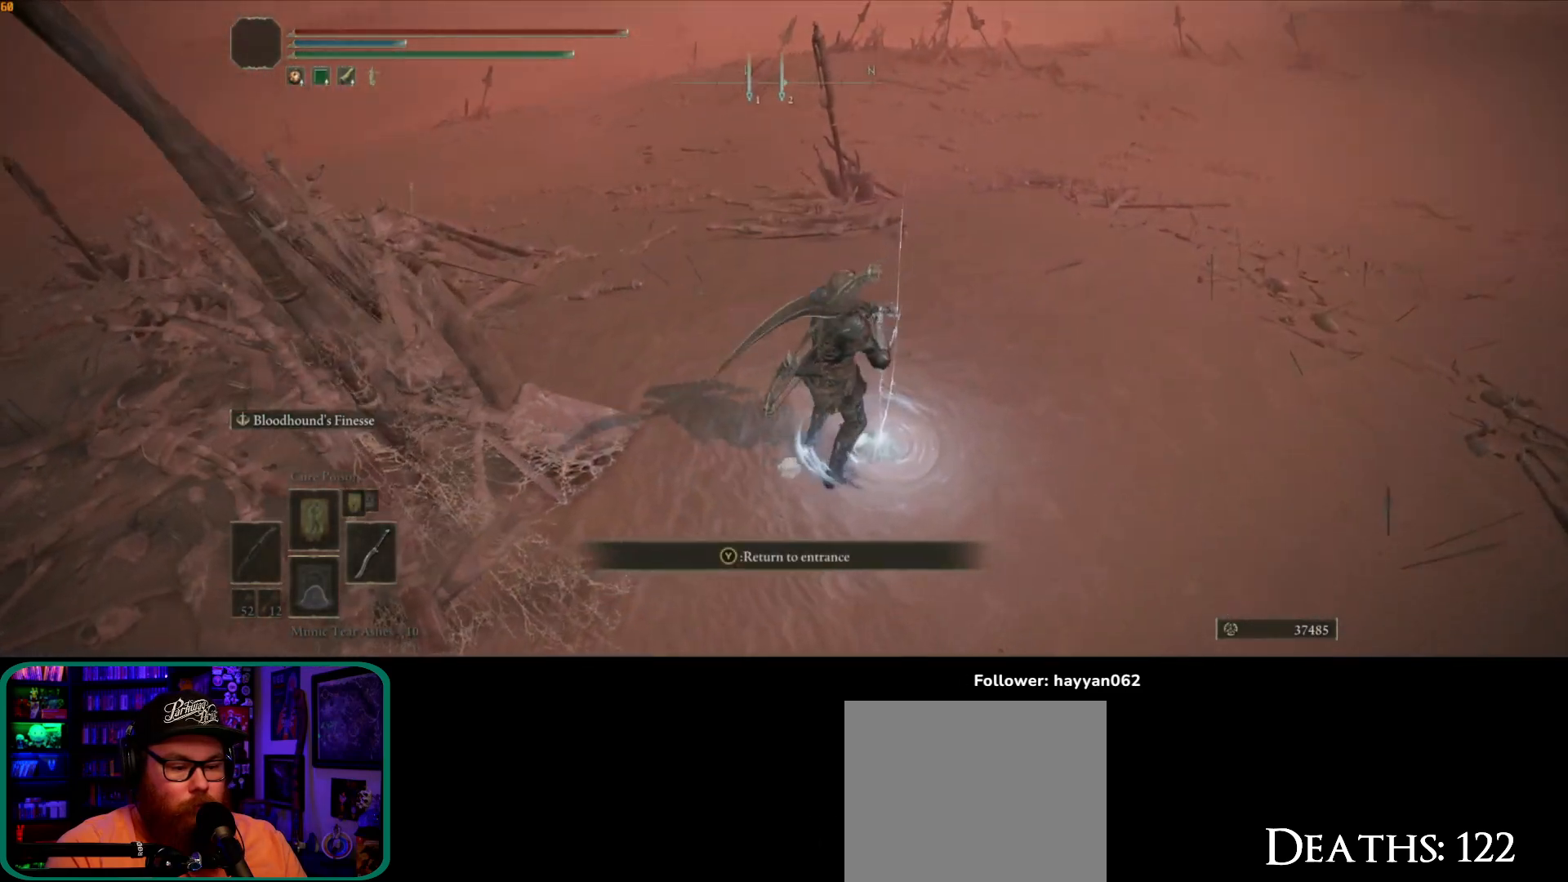
{"buttons": [], "left_stick": "center", "right_stick": "down-left", "events": [[50, "left_stick", "center"]]}
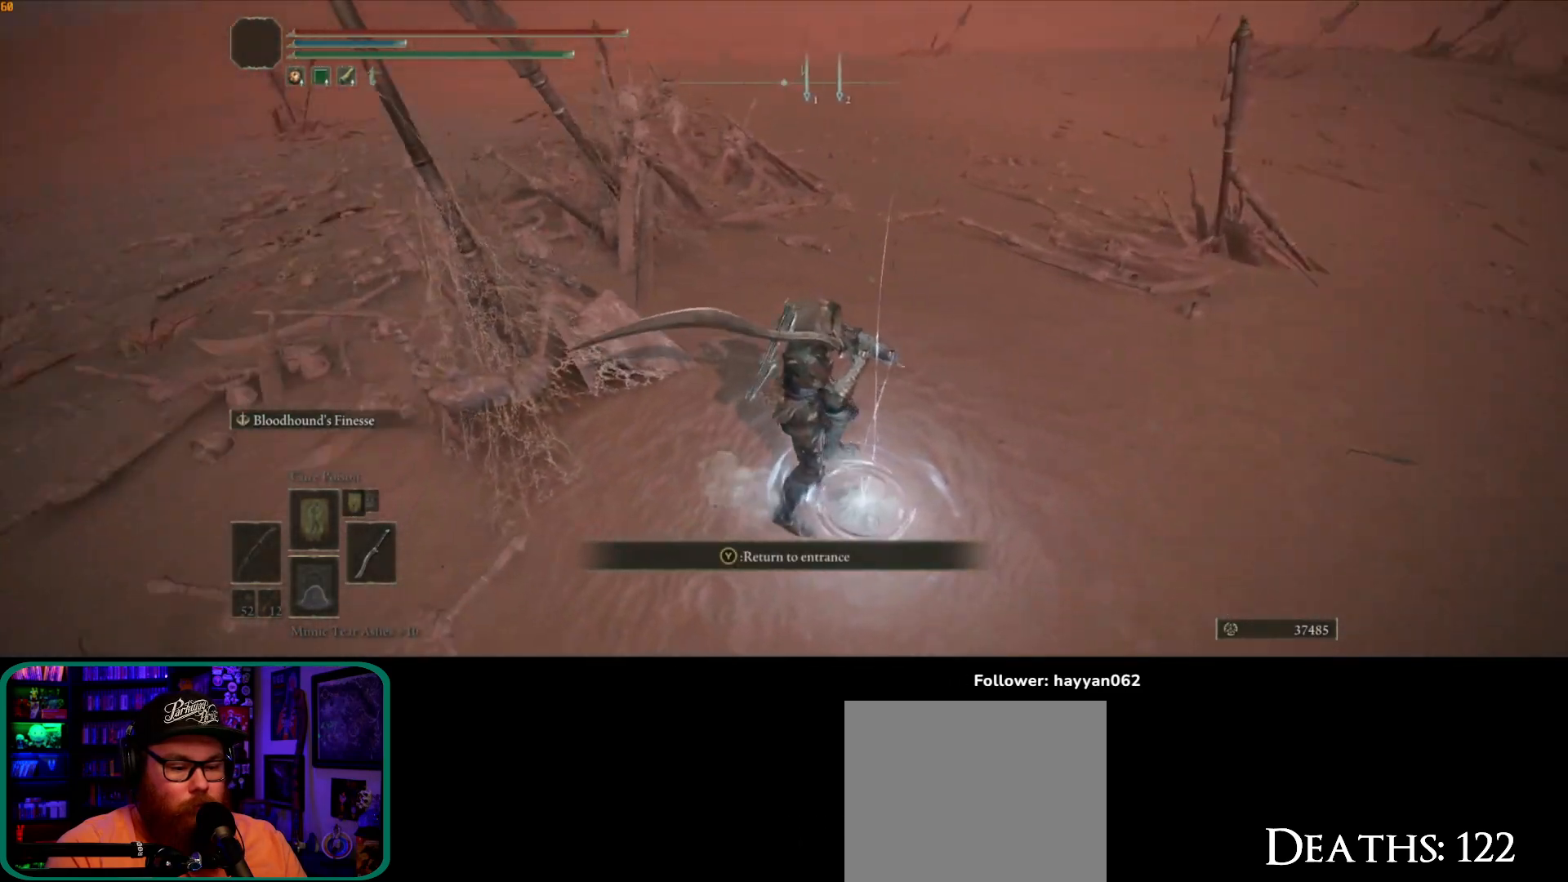
{"buttons": [], "left_stick": "up-left", "right_stick": "left", "events": [[267, "right_stick", "left"], [333, "left_stick", "up-left"]]}
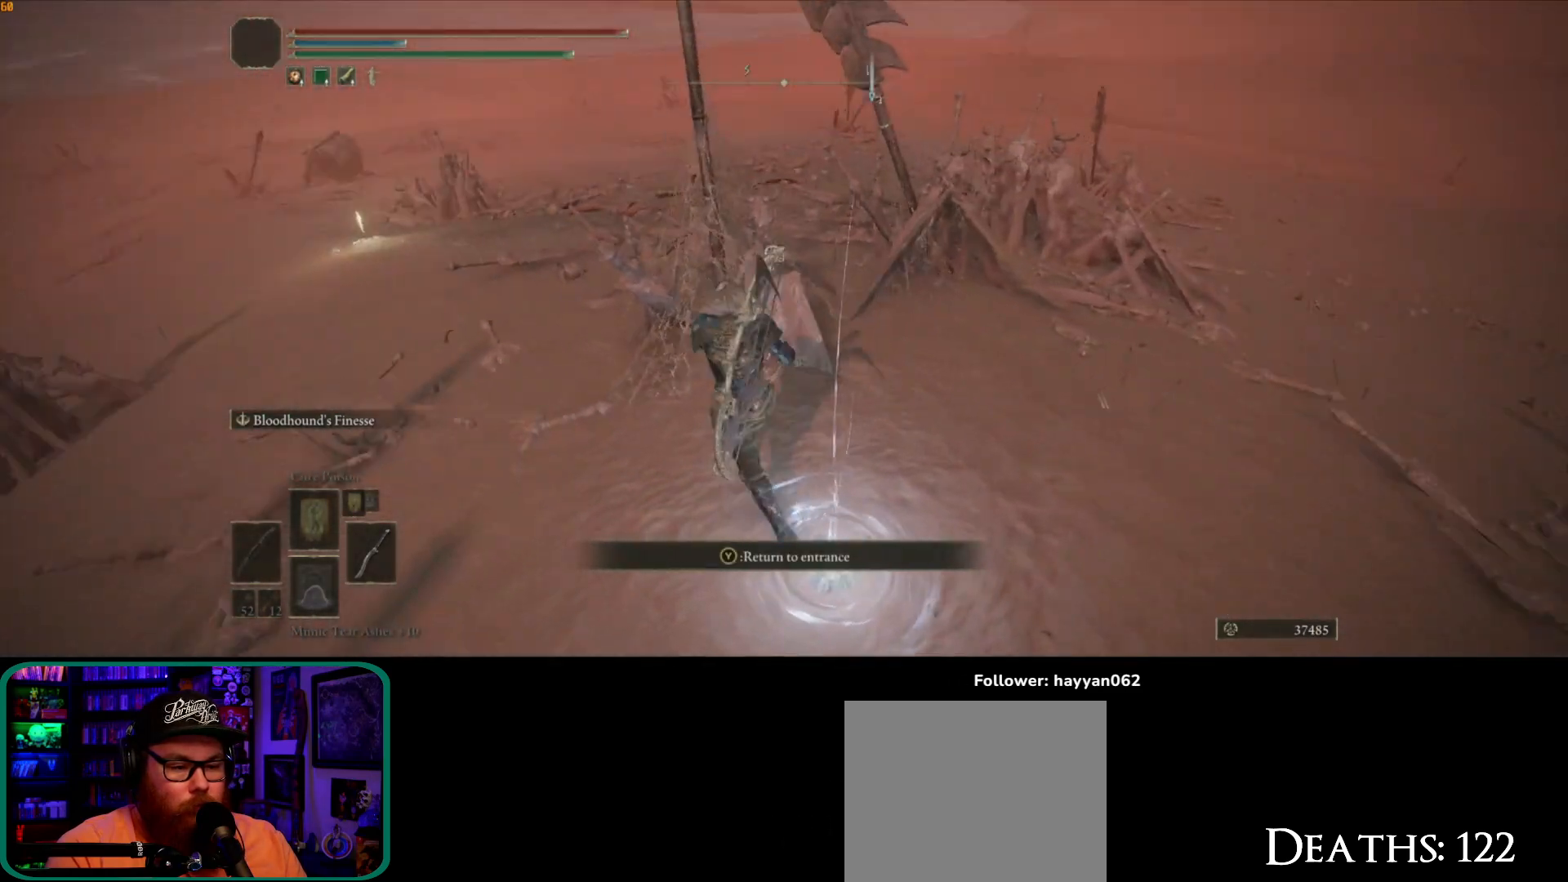
{"buttons": [], "left_stick": "up-left", "right_stick": "center", "events": [[217, "right_stick", "up-left"], [500, "right_stick", "center"]]}
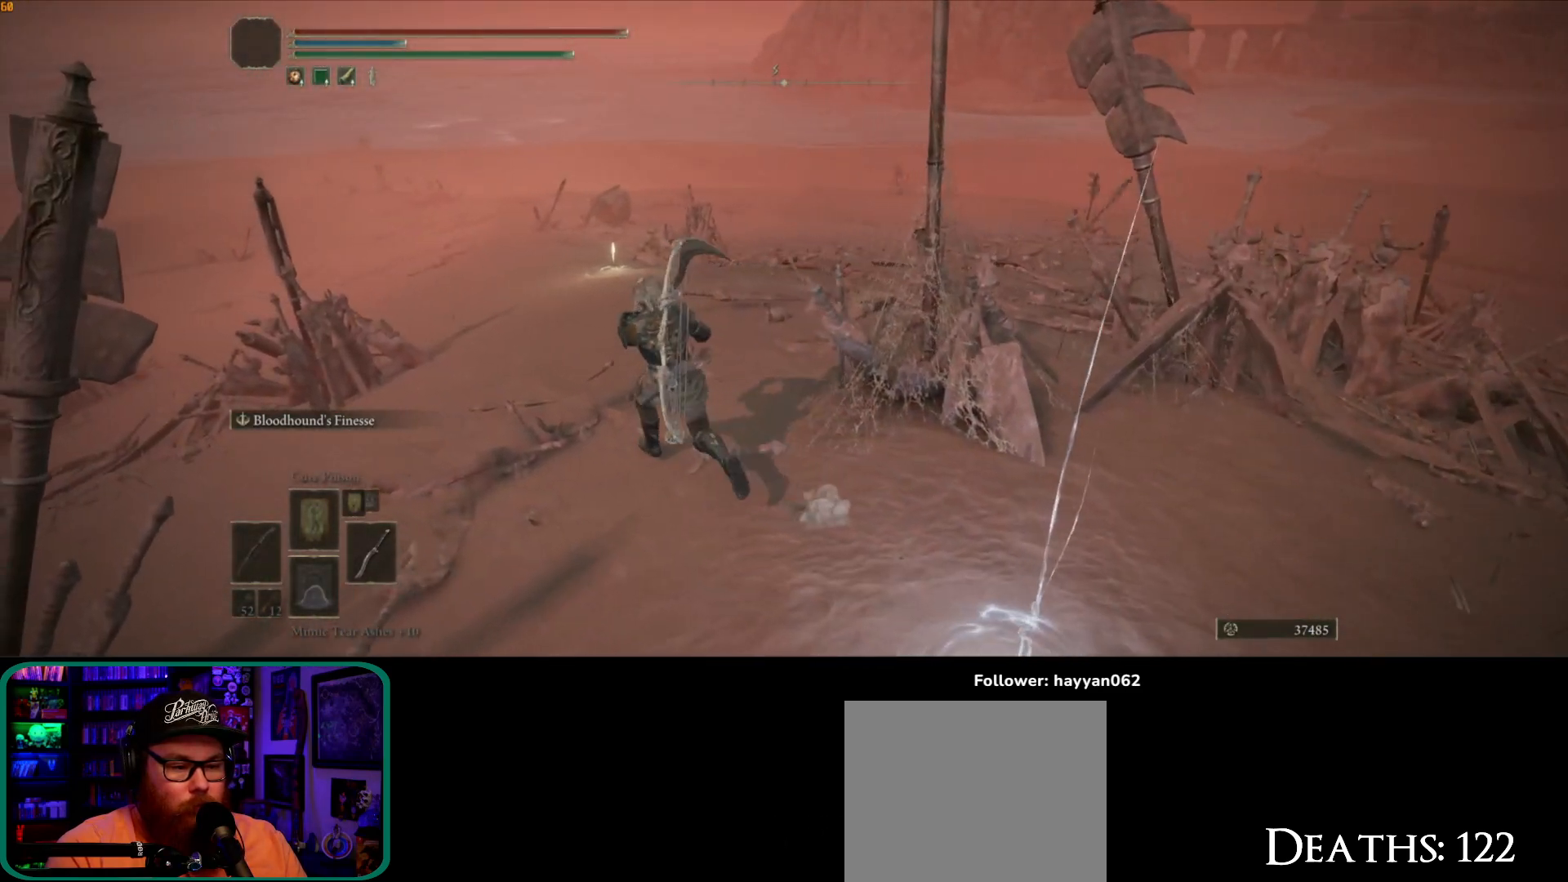
{"buttons": [], "left_stick": "up", "right_stick": "center", "events": [[233, "left_stick", "up"]]}
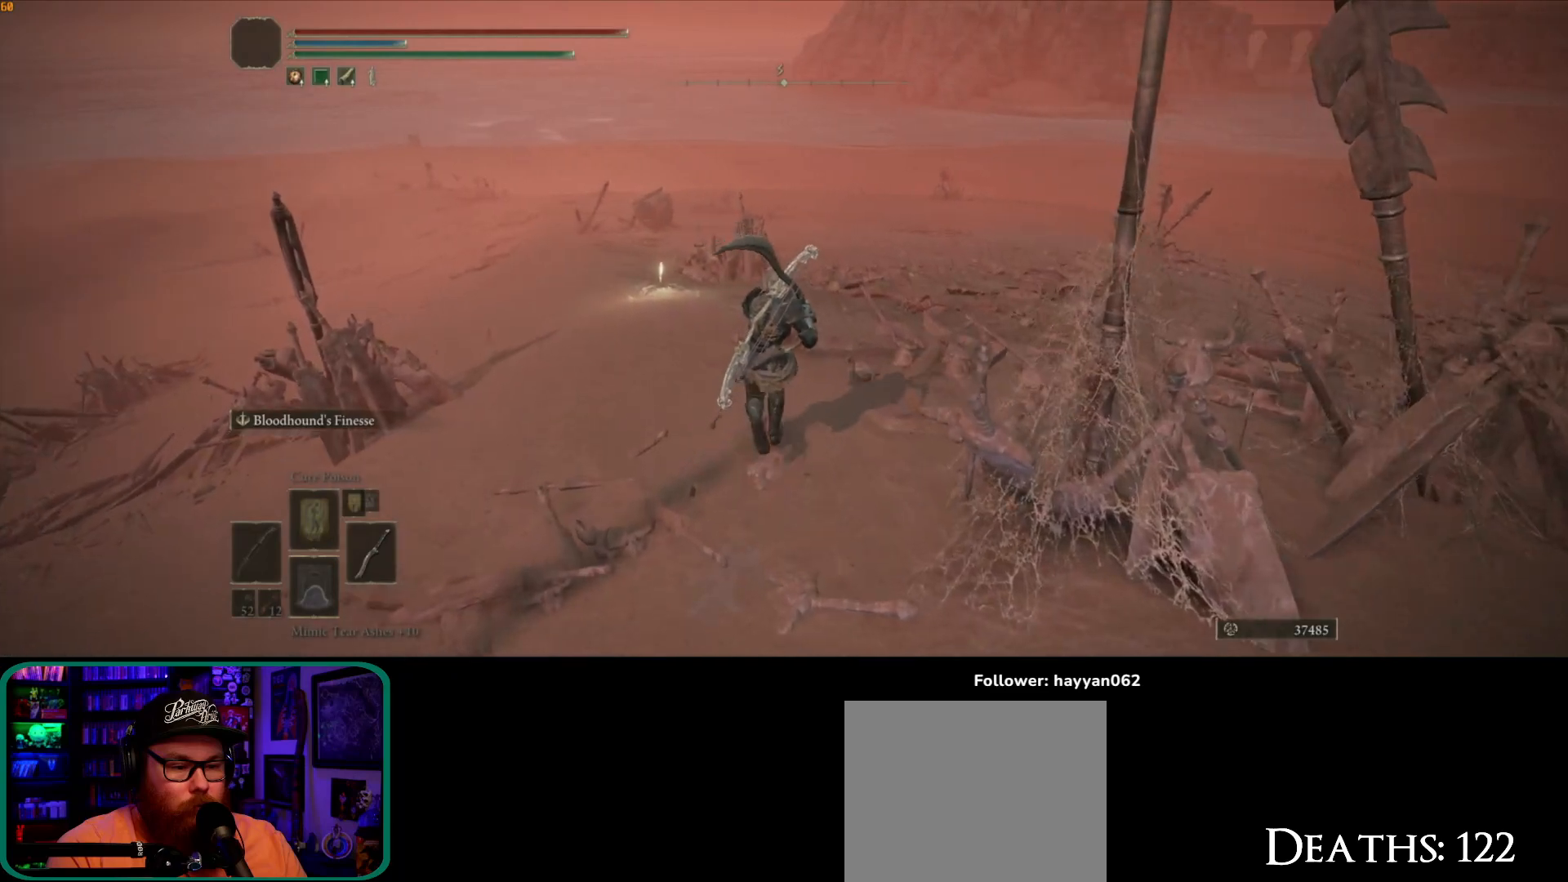
{"buttons": [], "left_stick": "up", "right_stick": "center", "events": []}
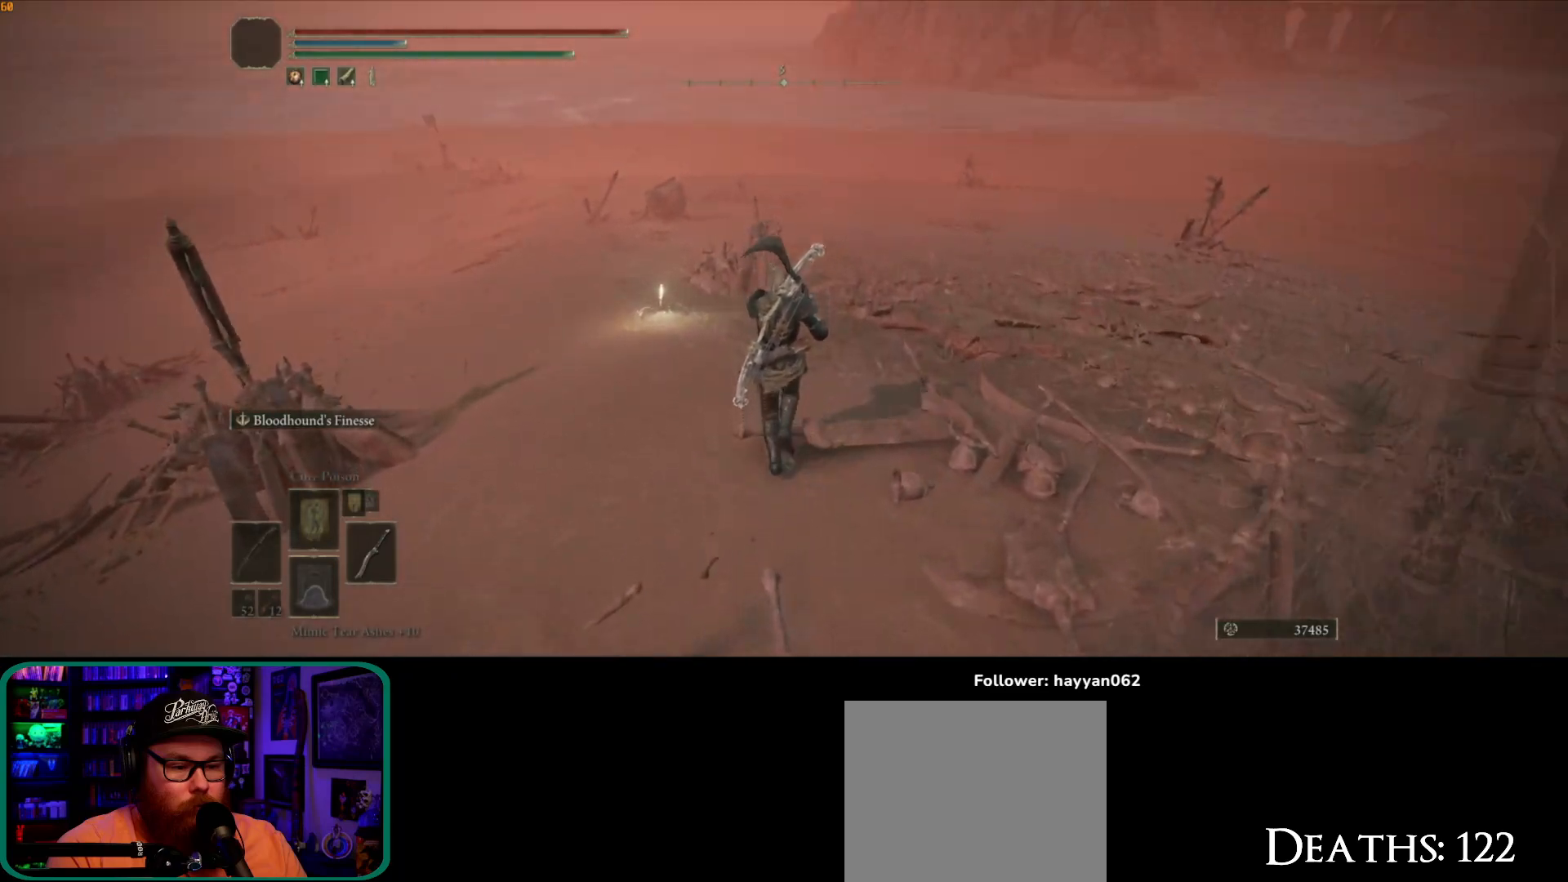
{"buttons": ["B"], "left_stick": "up", "right_stick": "center", "events": [[33, "right_stick", "down"], [200, "right_stick", "center"], [300, "B", "down"]]}
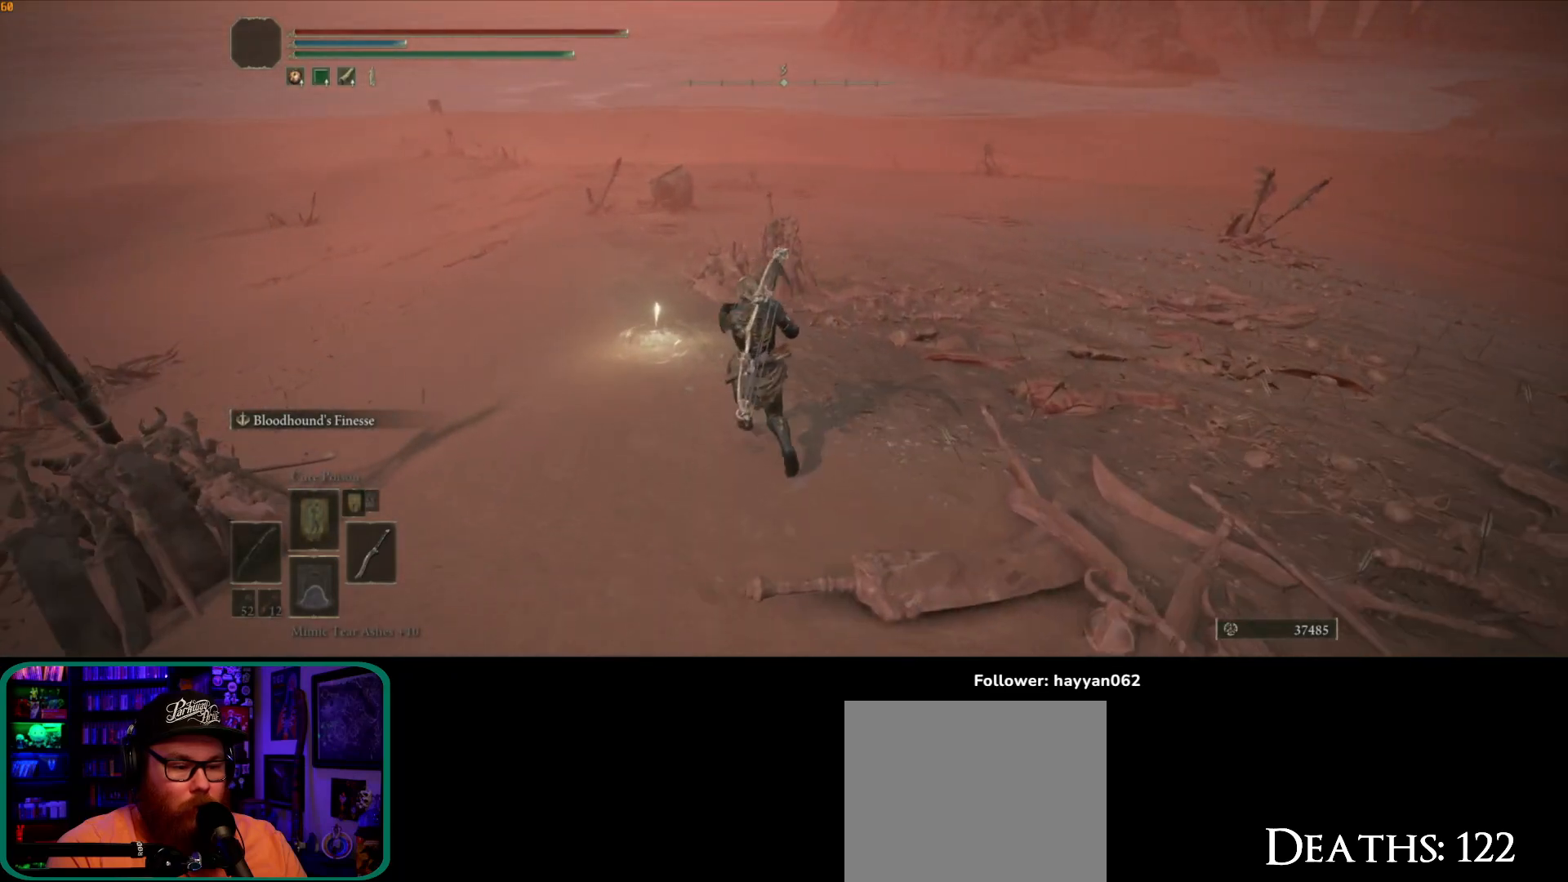
{"buttons": ["B"], "left_stick": "up", "right_stick": "center", "events": []}
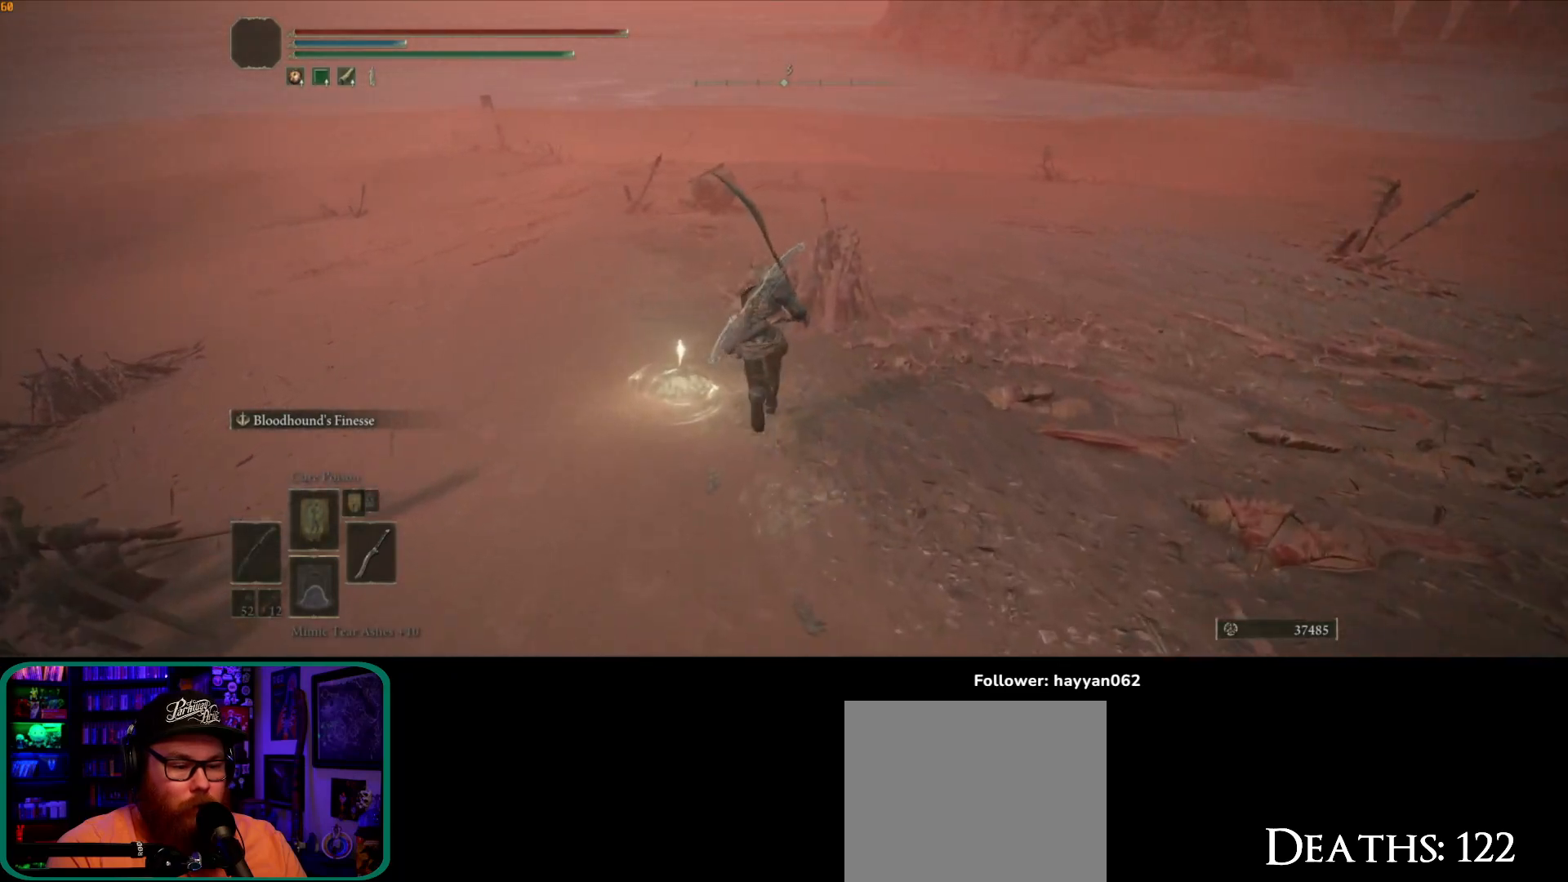
{"buttons": ["B"], "left_stick": "up", "right_stick": "center", "events": []}
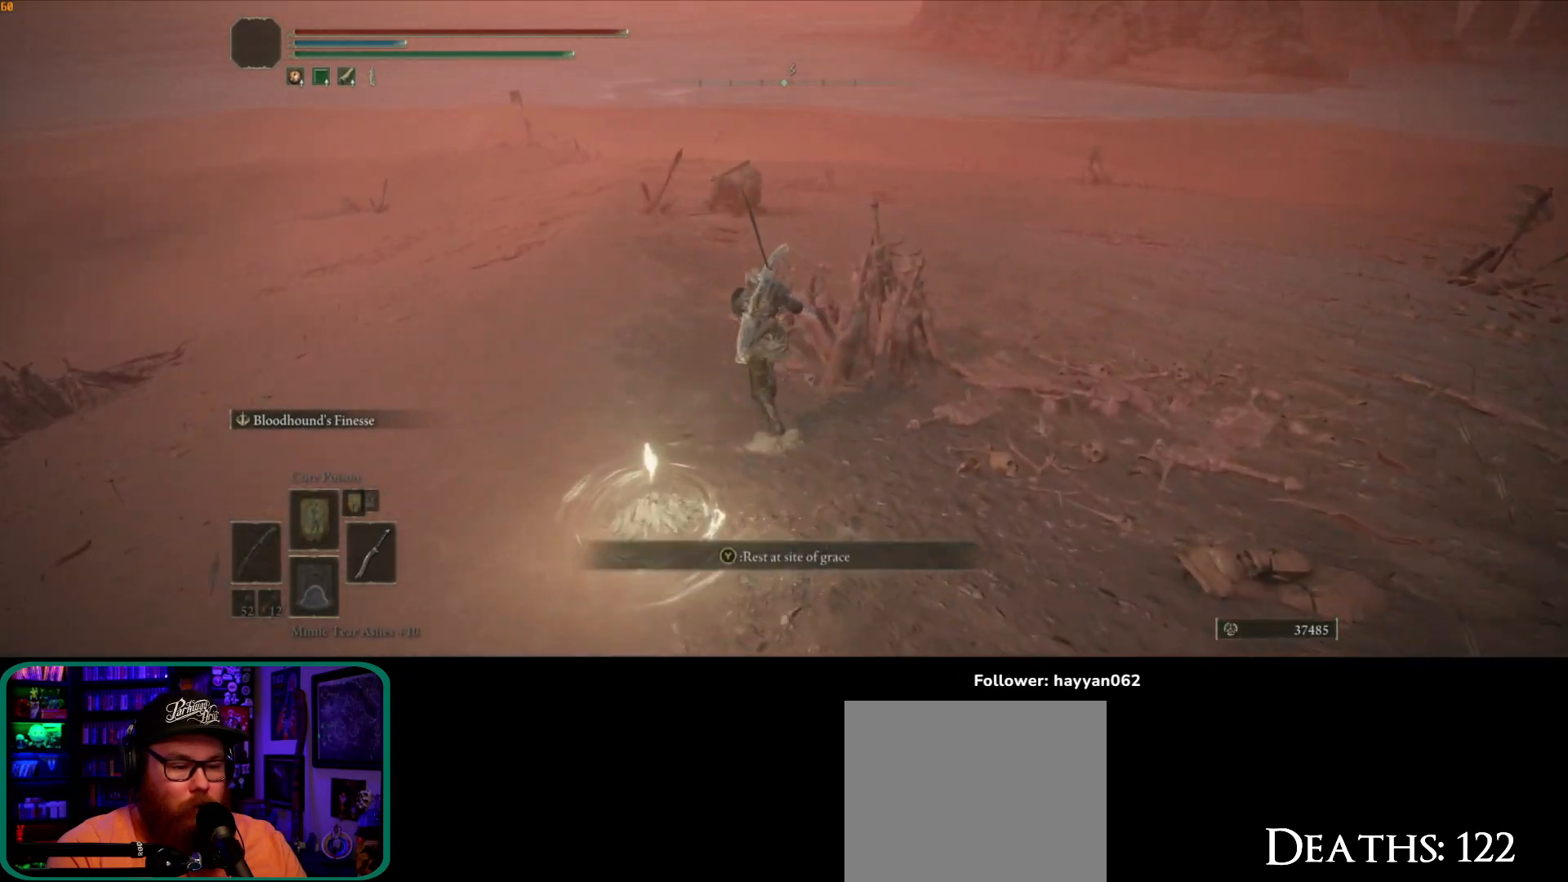
{"buttons": ["B"], "left_stick": "up", "right_stick": "center", "events": []}
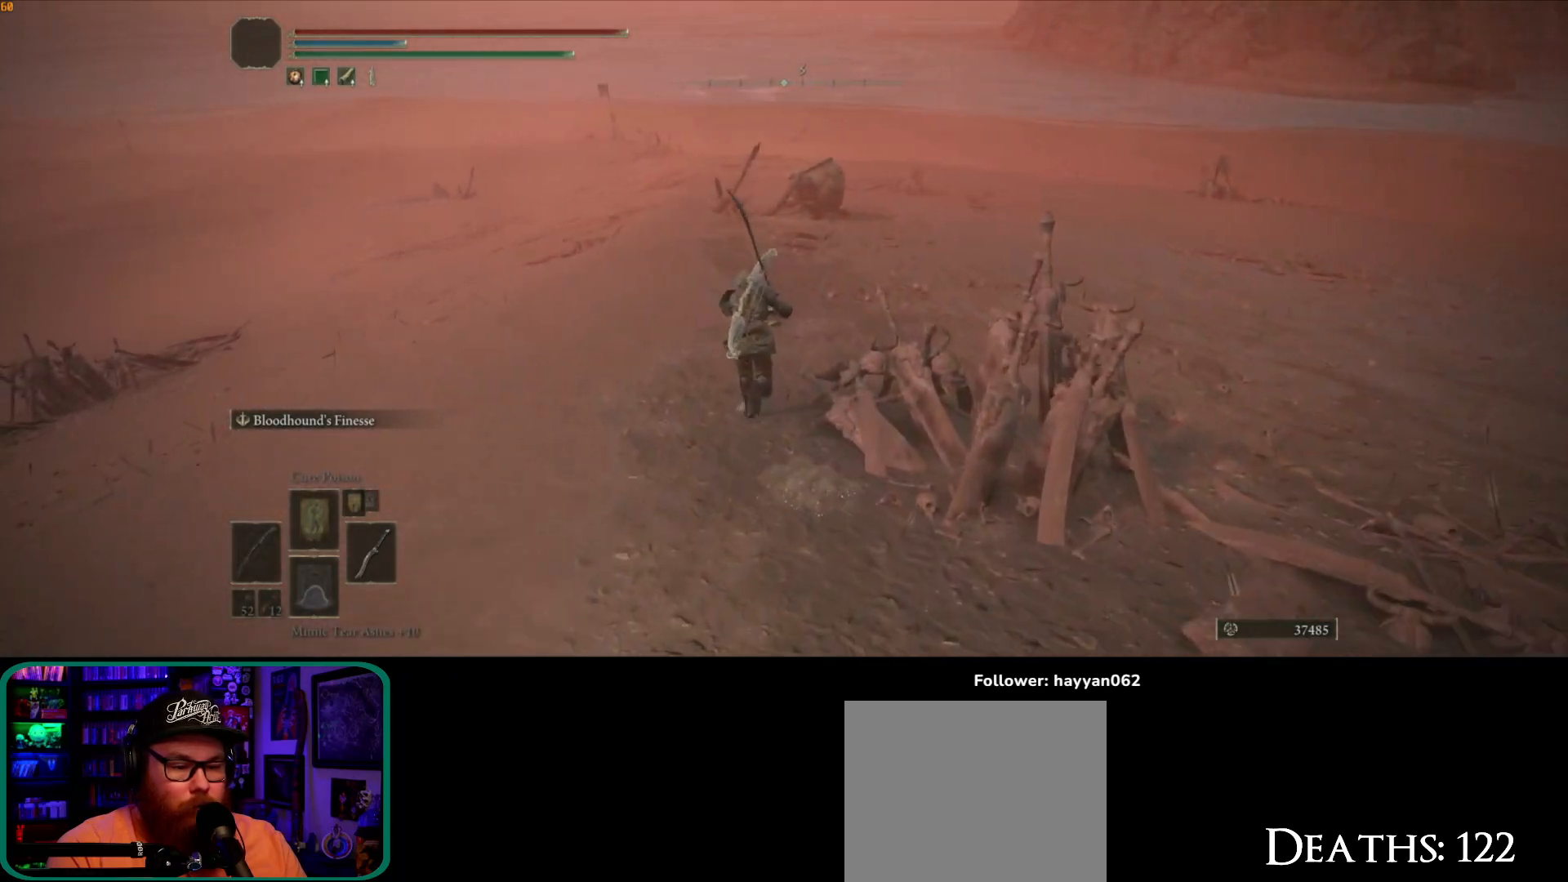
{"buttons": ["B"], "left_stick": "up", "right_stick": "center", "events": []}
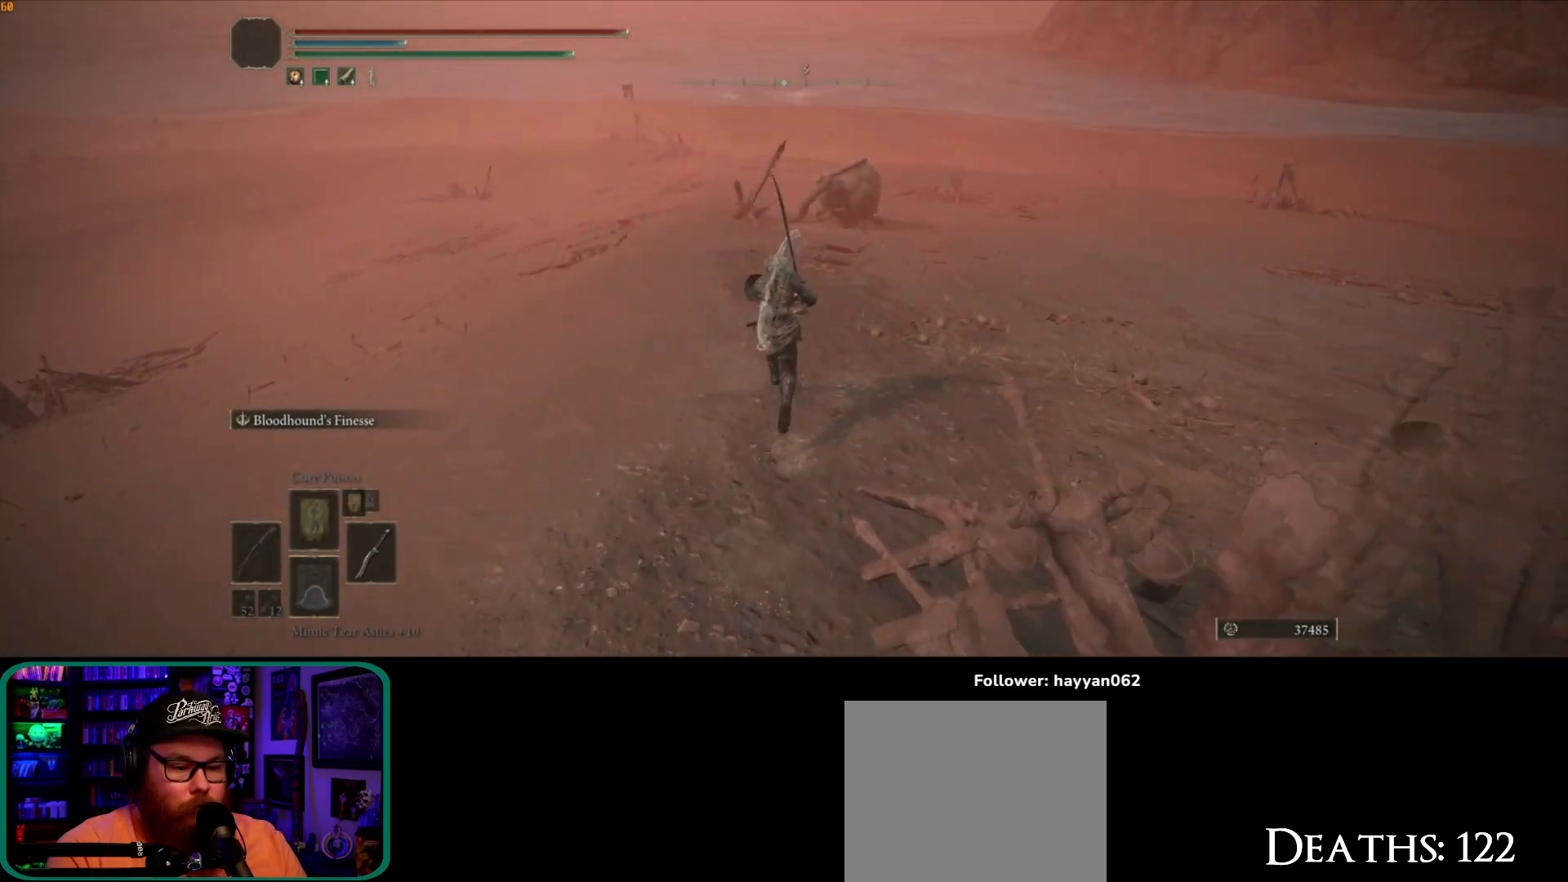
{"buttons": ["B"], "left_stick": "up", "right_stick": "center", "events": []}
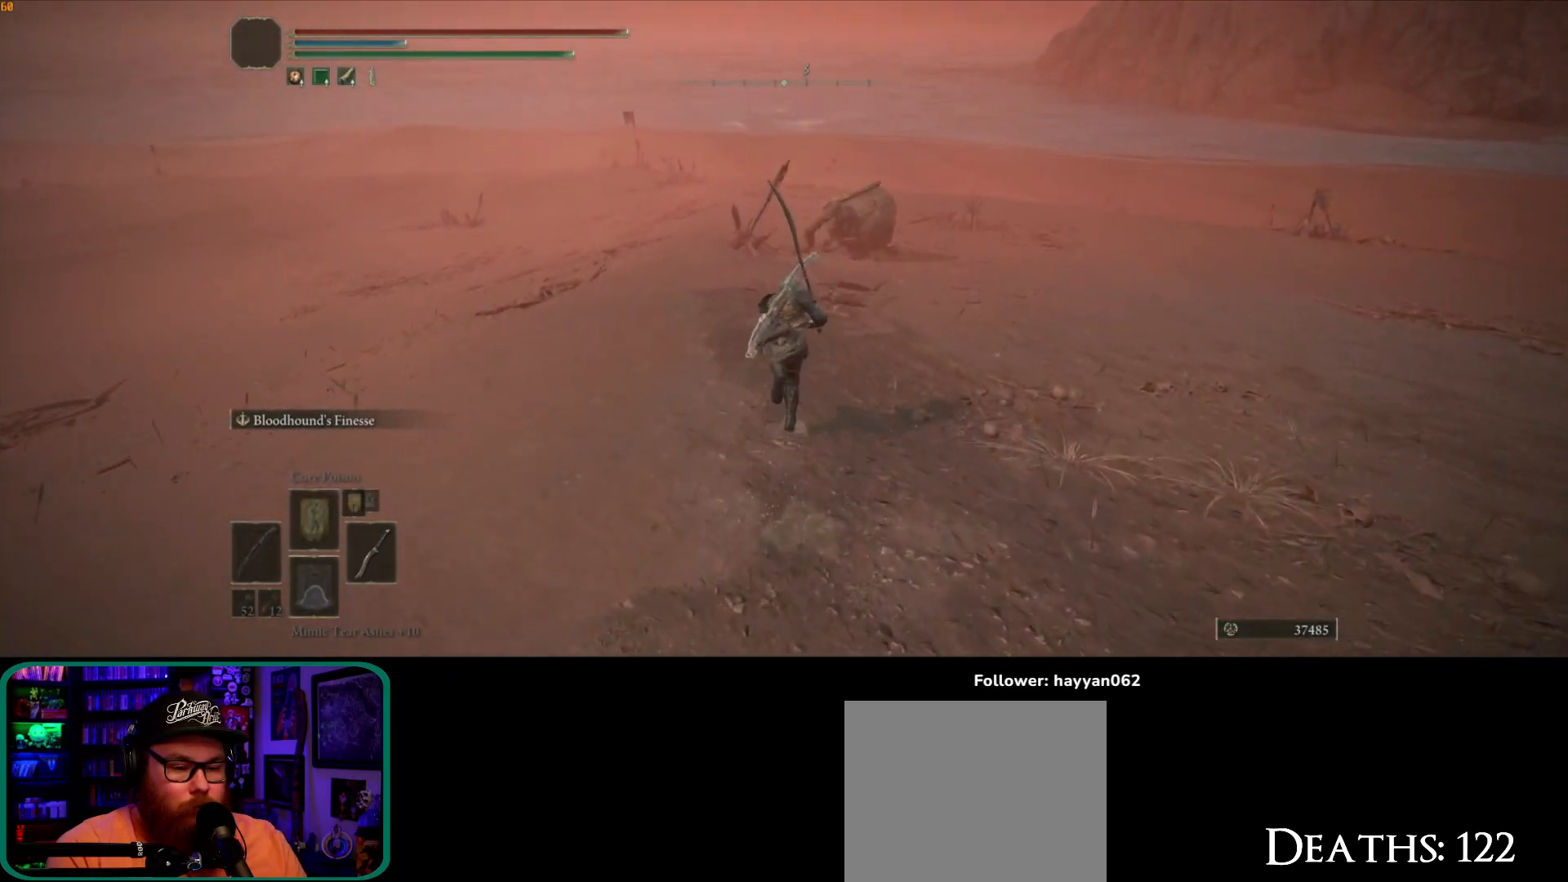
{"buttons": ["B"], "left_stick": "up", "right_stick": "center", "events": []}
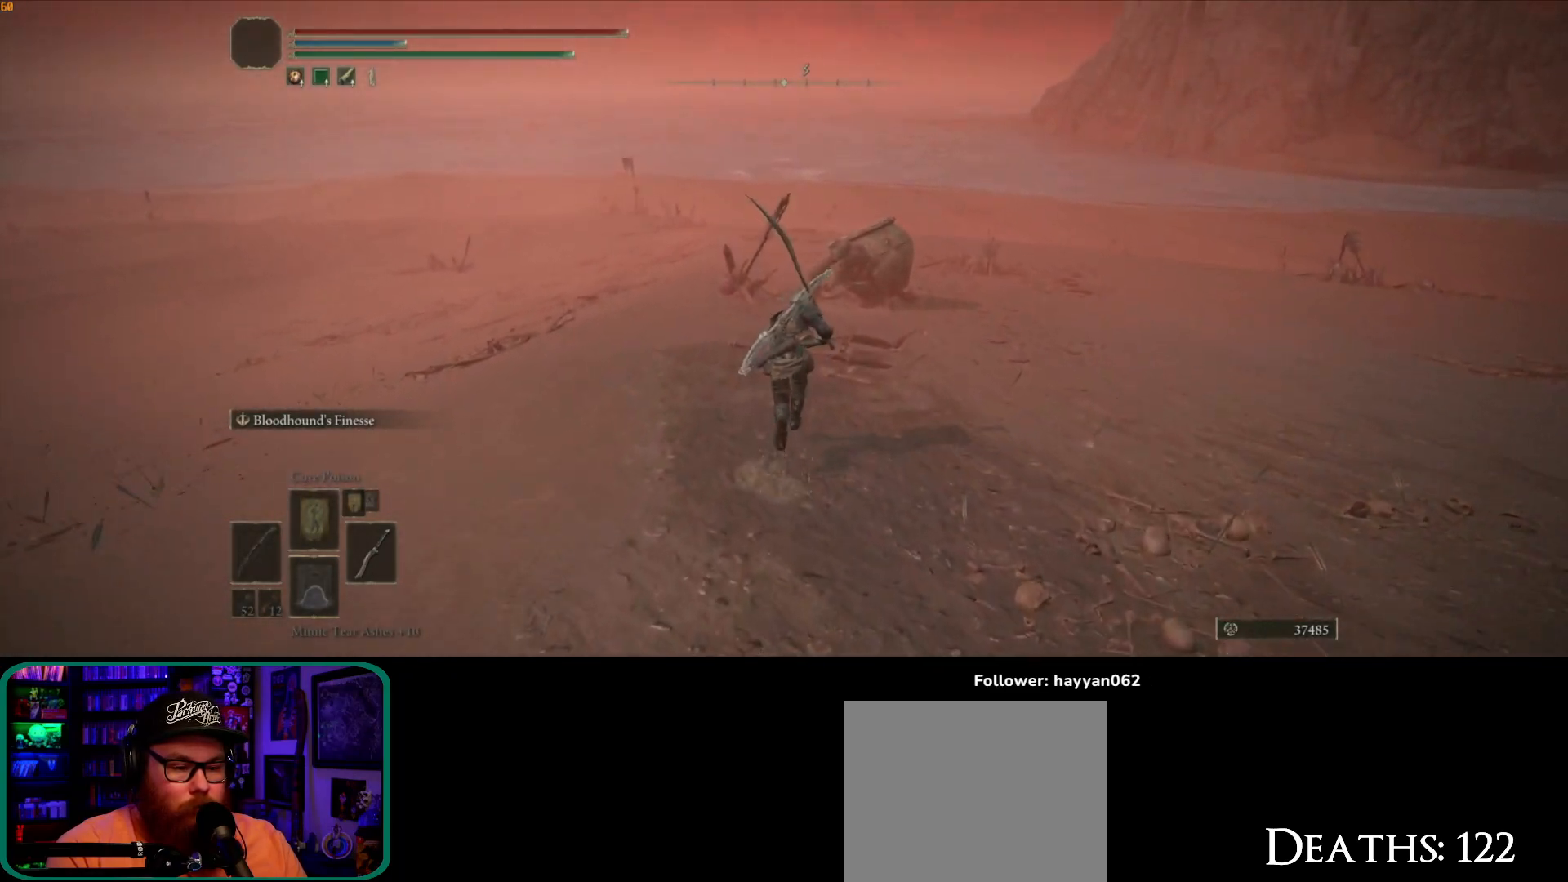
{"buttons": ["B"], "left_stick": "up", "right_stick": "center", "events": []}
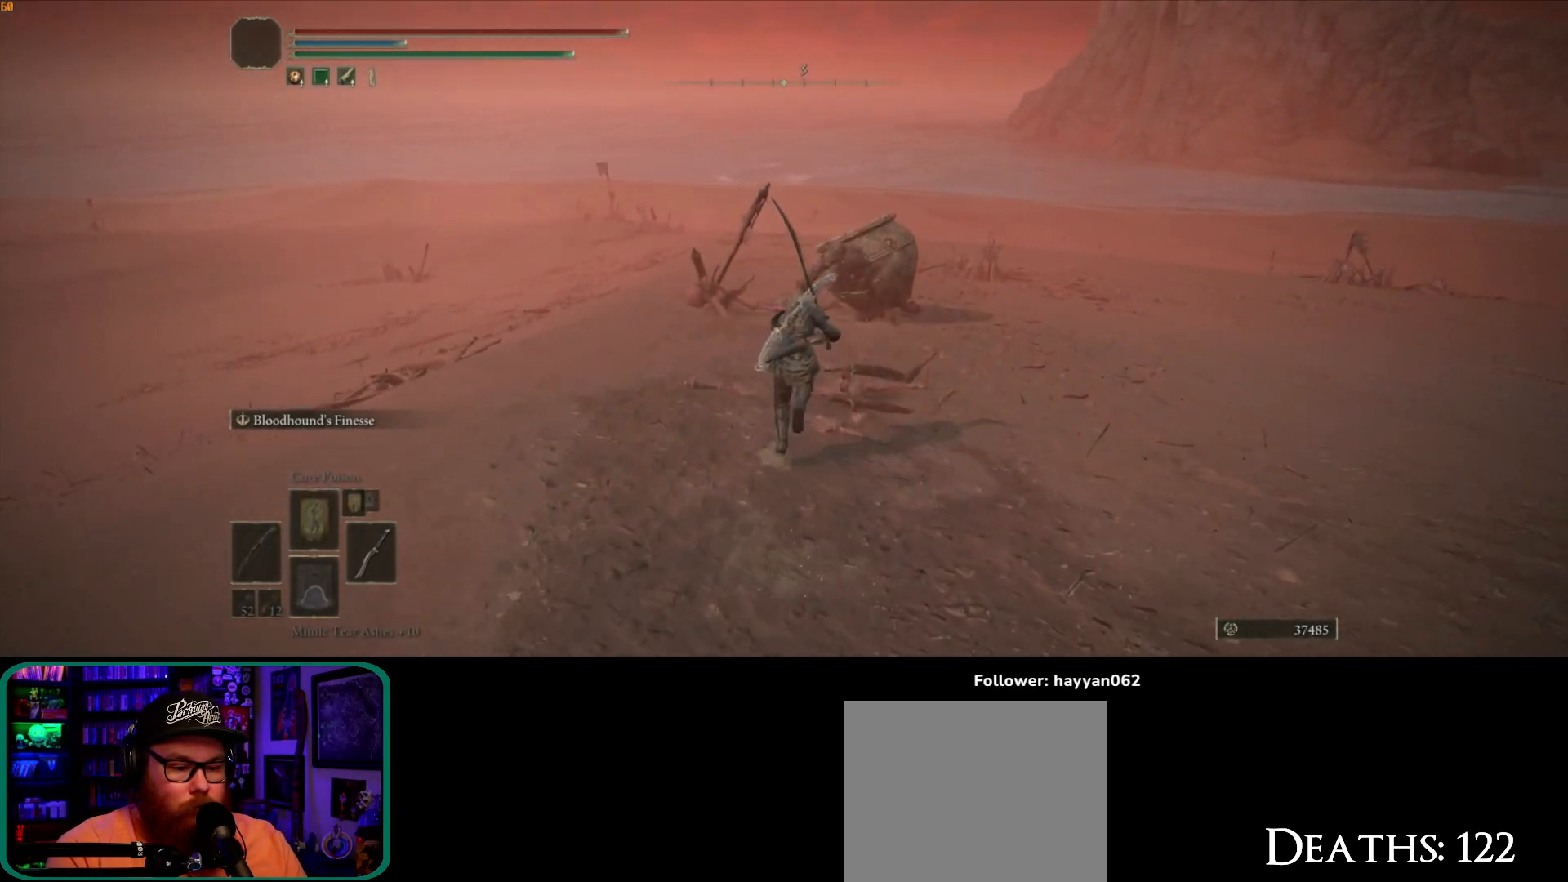
{"buttons": [], "left_stick": "up", "right_stick": "center", "events": [[133, "A", "down"], [317, "A", "up"], [333, "B", "up"]]}
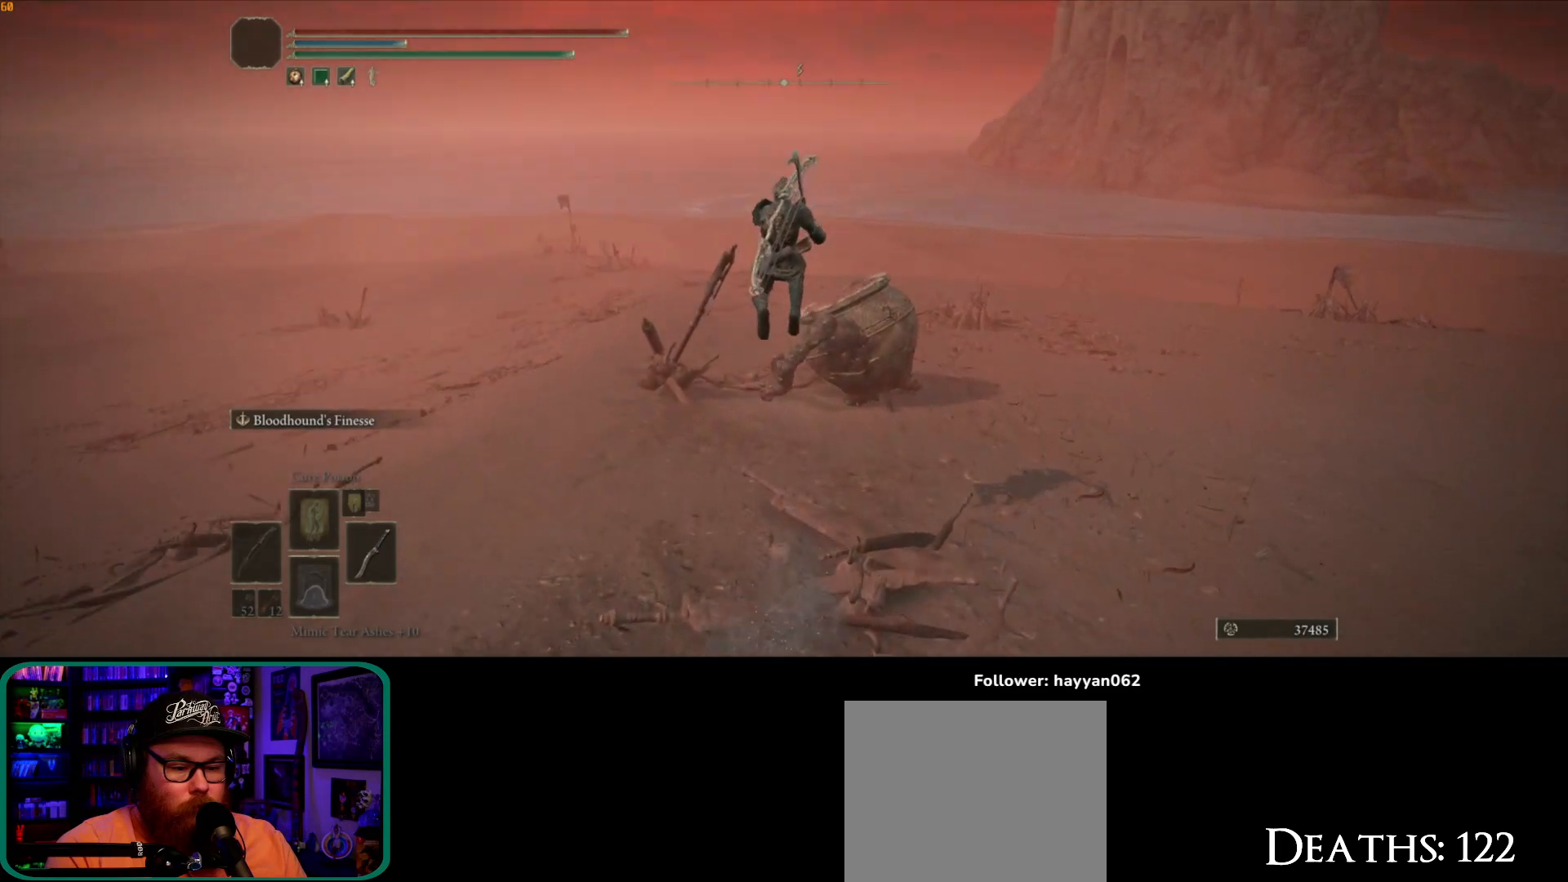
{"buttons": [], "left_stick": "up", "right_stick": "center", "events": [[50, "right_stick", "down"], [367, "right_stick", "right"], [417, "right_stick", "center"]]}
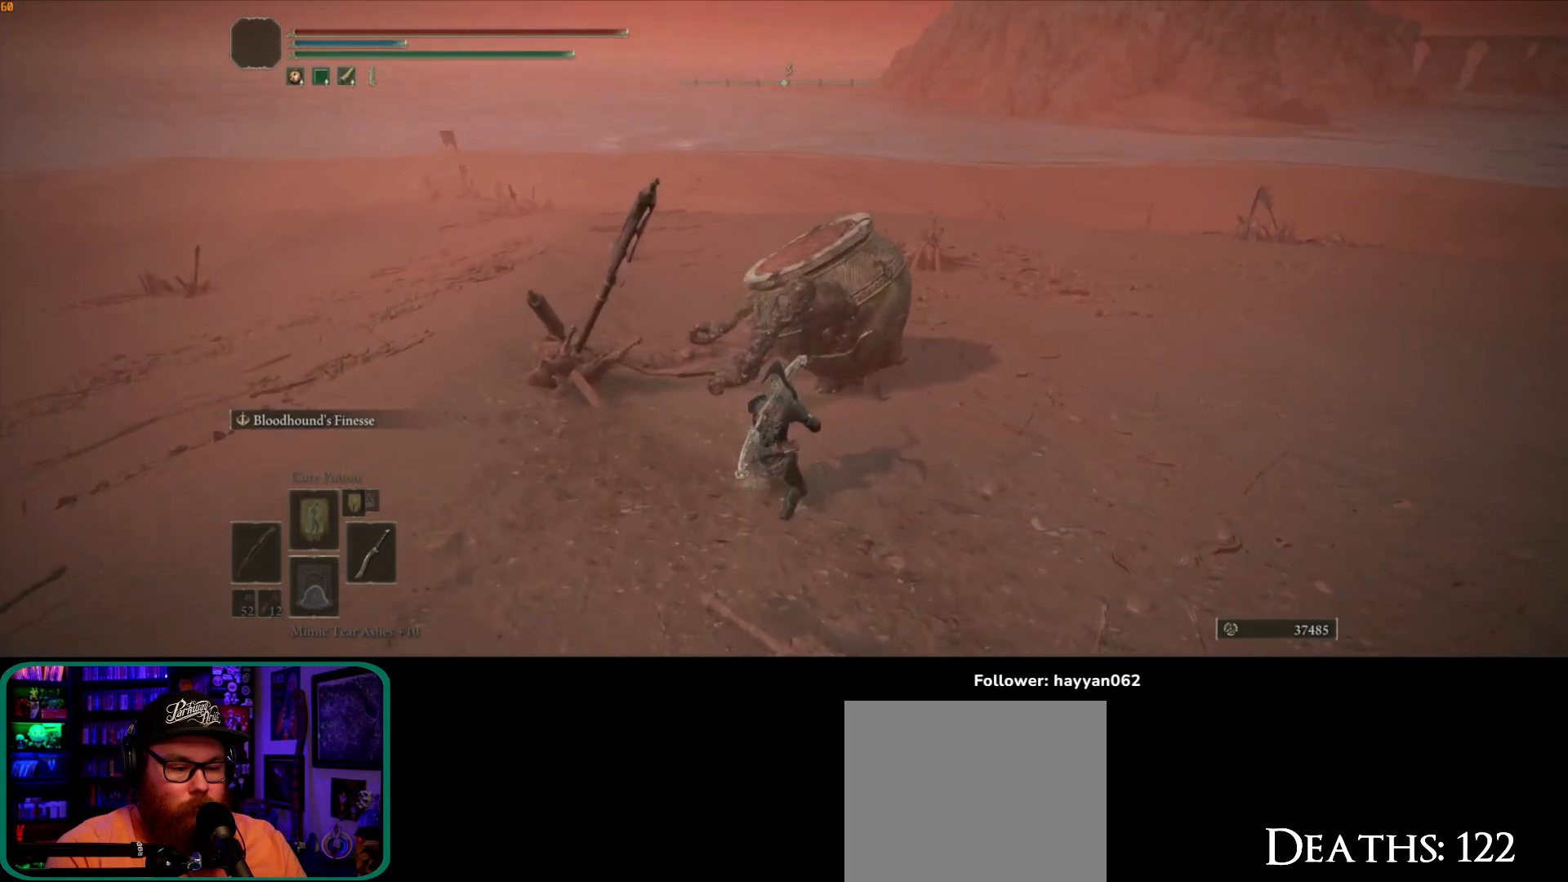
{"buttons": [], "left_stick": "up", "right_stick": "right", "events": [[150, "right_stick", "right"]]}